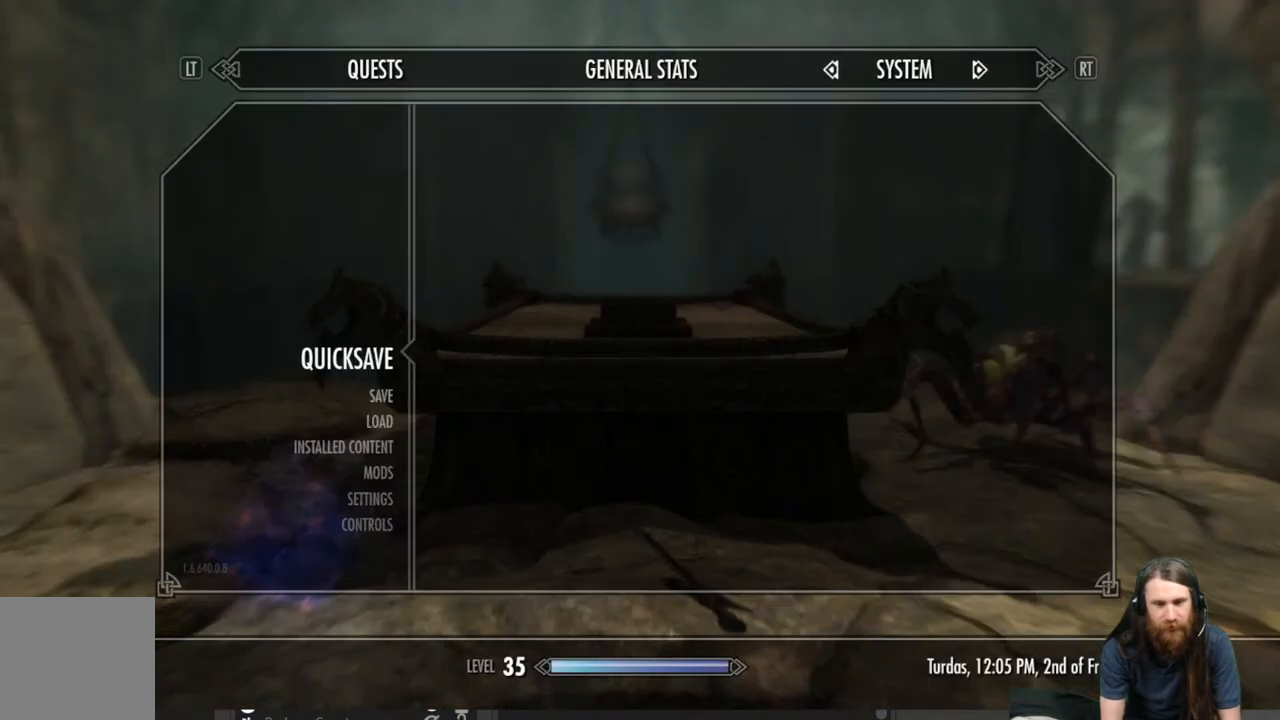
Gameplay with a controller (Xbox layout); each line is a JSON object with the inputs held at the frame after it. "events" lists button and stick changes between this image and that frame as [ms after this image, input, new state], when the widget could be followed in between.
{"buttons": [], "left_stick": "center", "right_stick": "center", "events": [[300, "A", "down"], [433, "A", "up"]]}
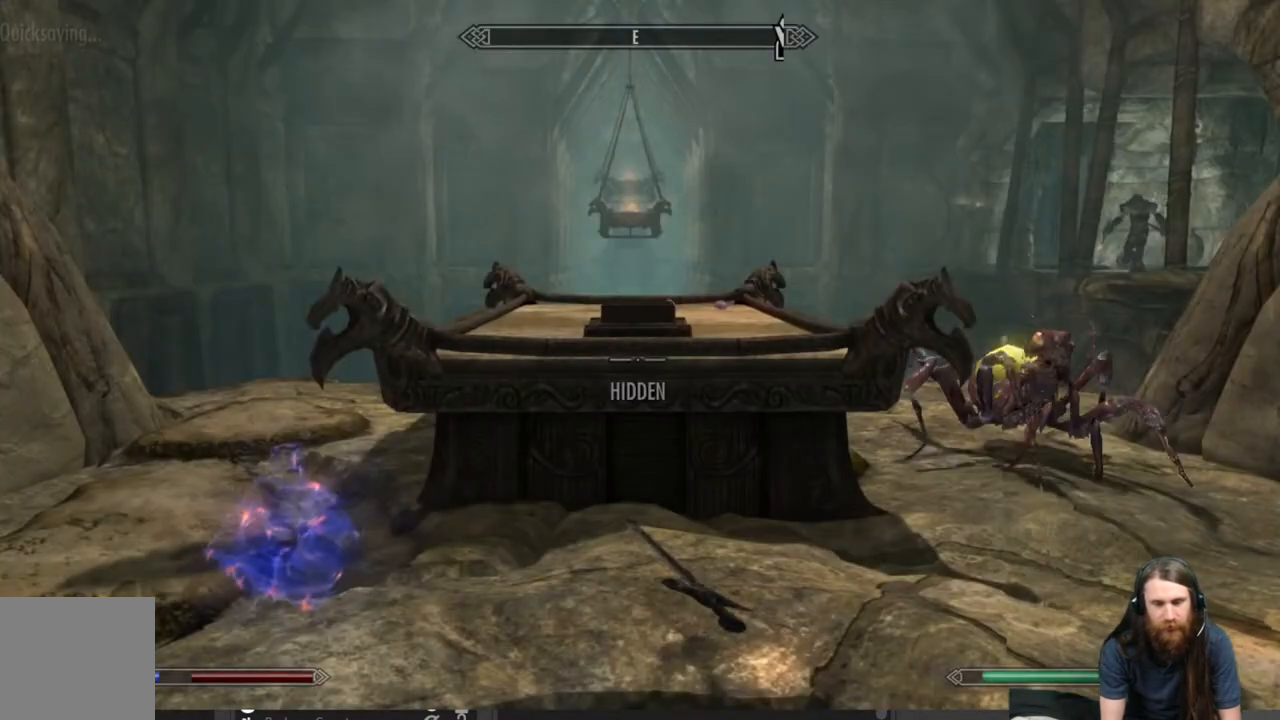
{"buttons": [], "left_stick": "center", "right_stick": "center", "events": []}
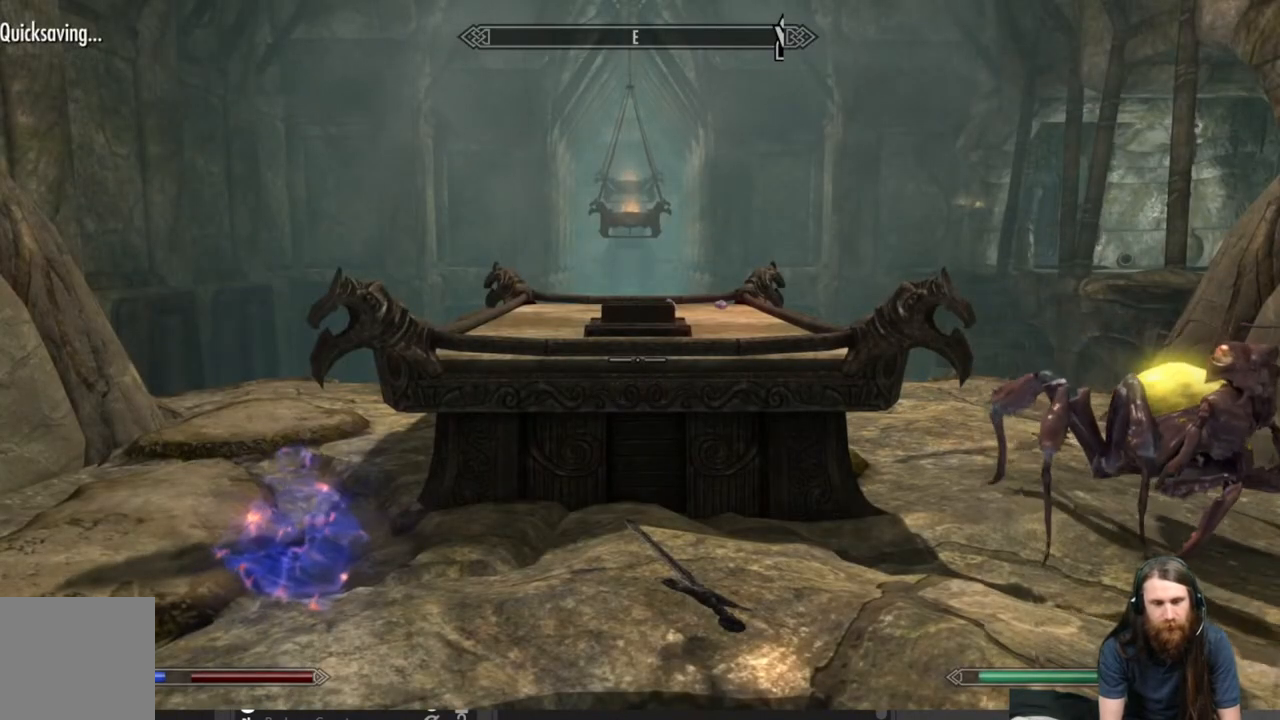
{"buttons": [], "left_stick": "center", "right_stick": "center", "events": []}
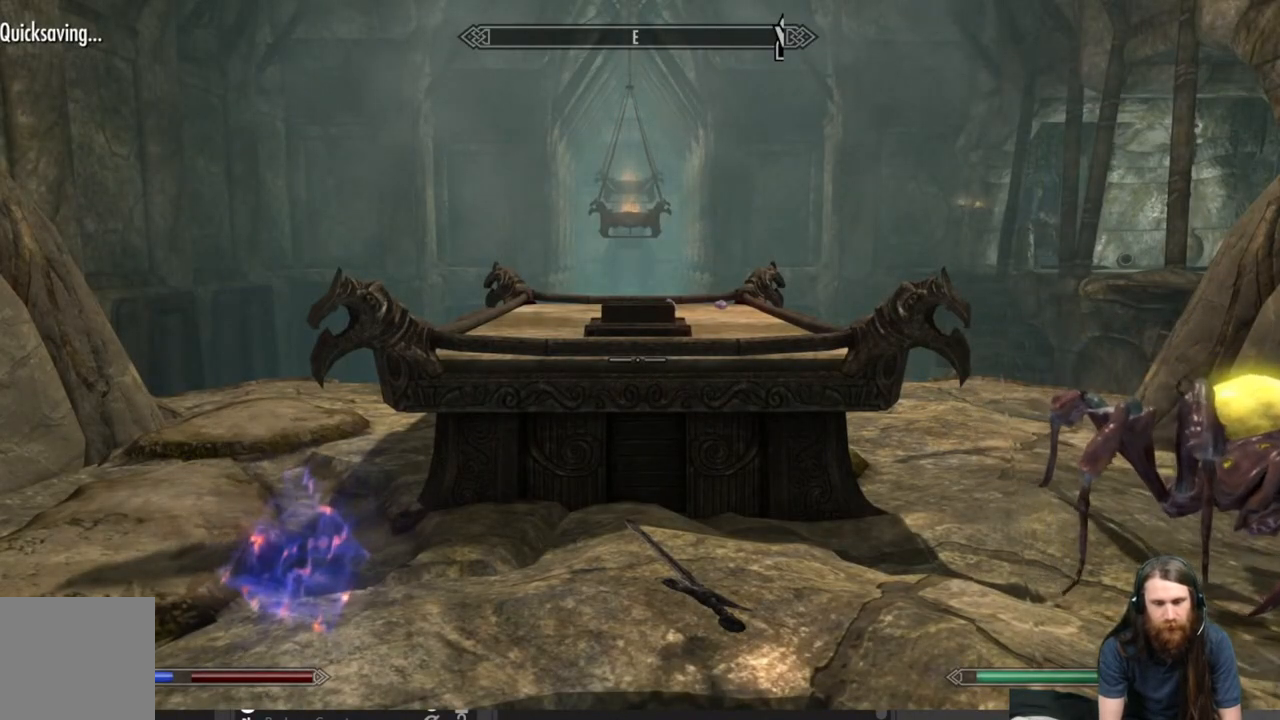
{"buttons": [], "left_stick": "center", "right_stick": "center", "events": []}
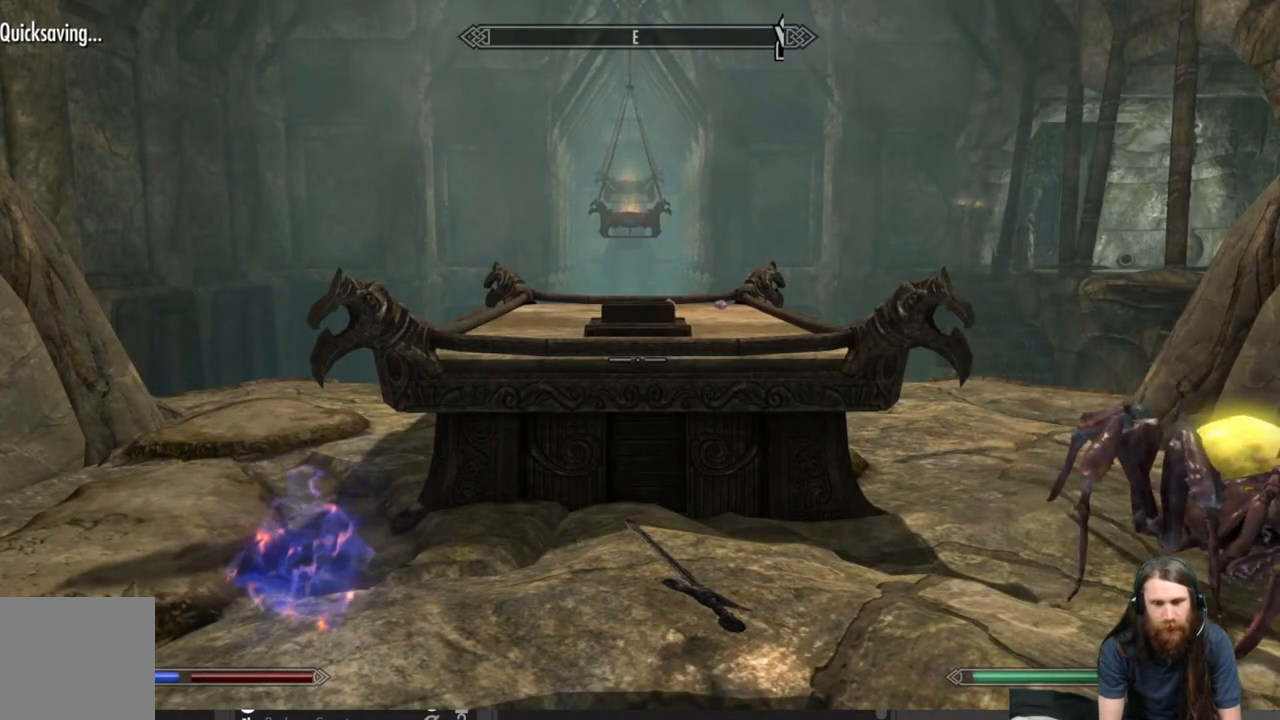
{"buttons": ["L2"], "left_stick": "center", "right_stick": "center", "events": [[67, "L2", "down"]]}
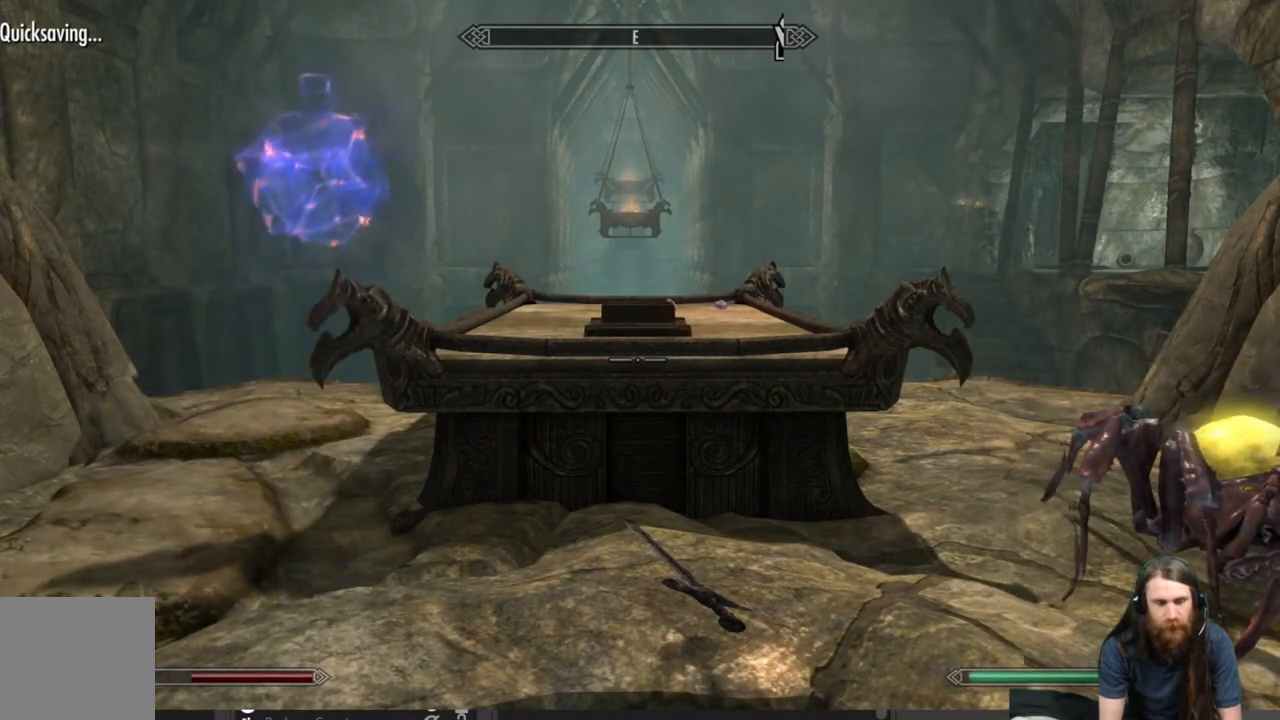
{"buttons": [], "left_stick": "center", "right_stick": "center", "events": [[400, "L2", "up"]]}
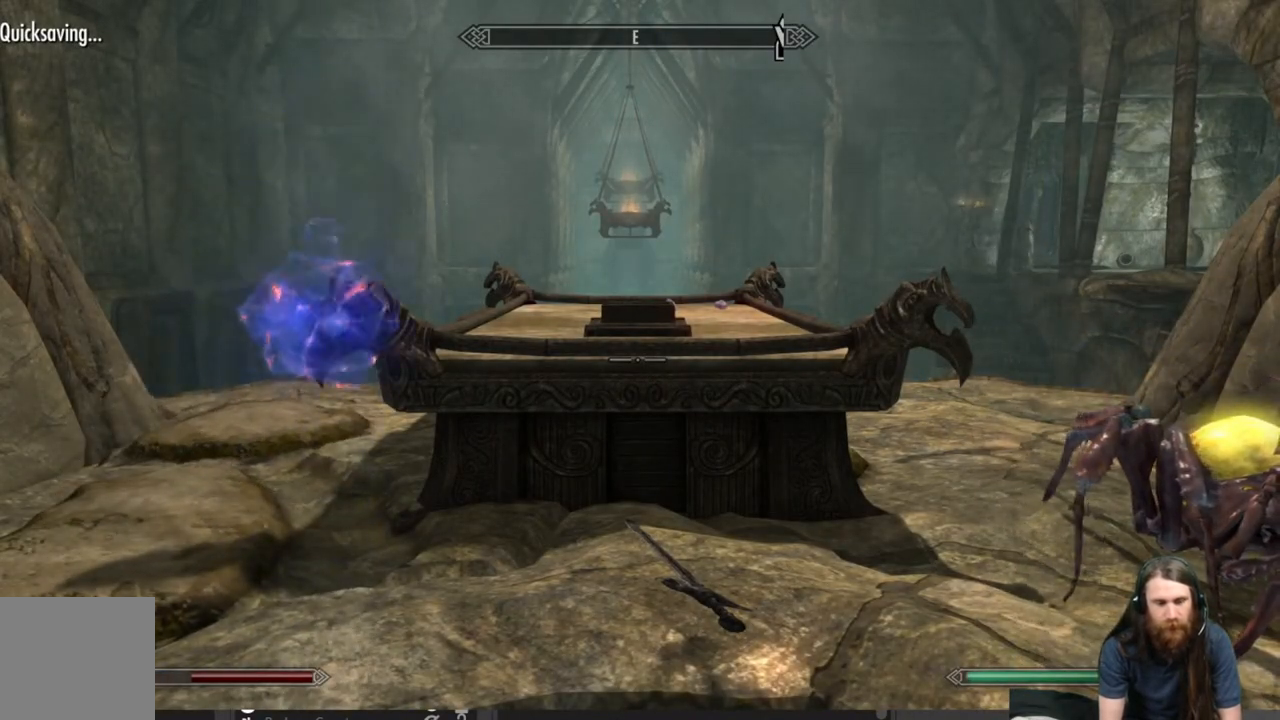
{"buttons": [], "left_stick": "up-left", "right_stick": "center", "events": [[33, "left_stick", "up-left"]]}
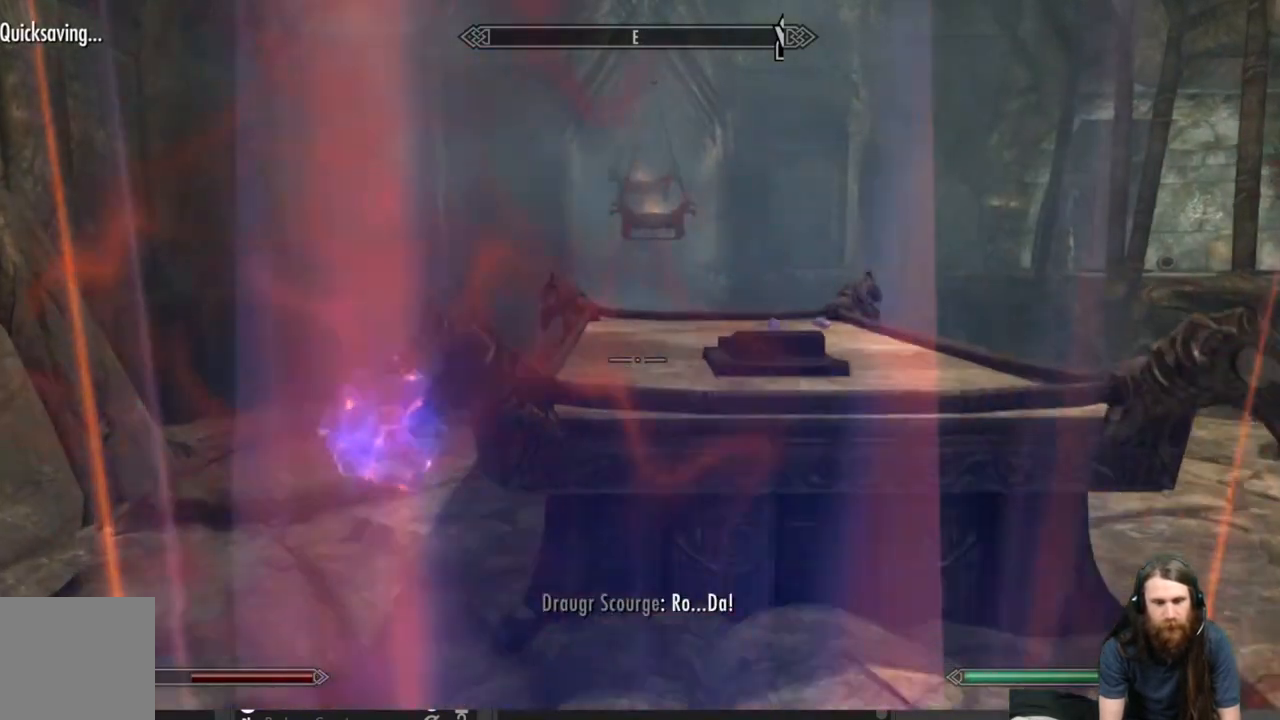
{"buttons": [], "left_stick": "up-left", "right_stick": "center", "events": []}
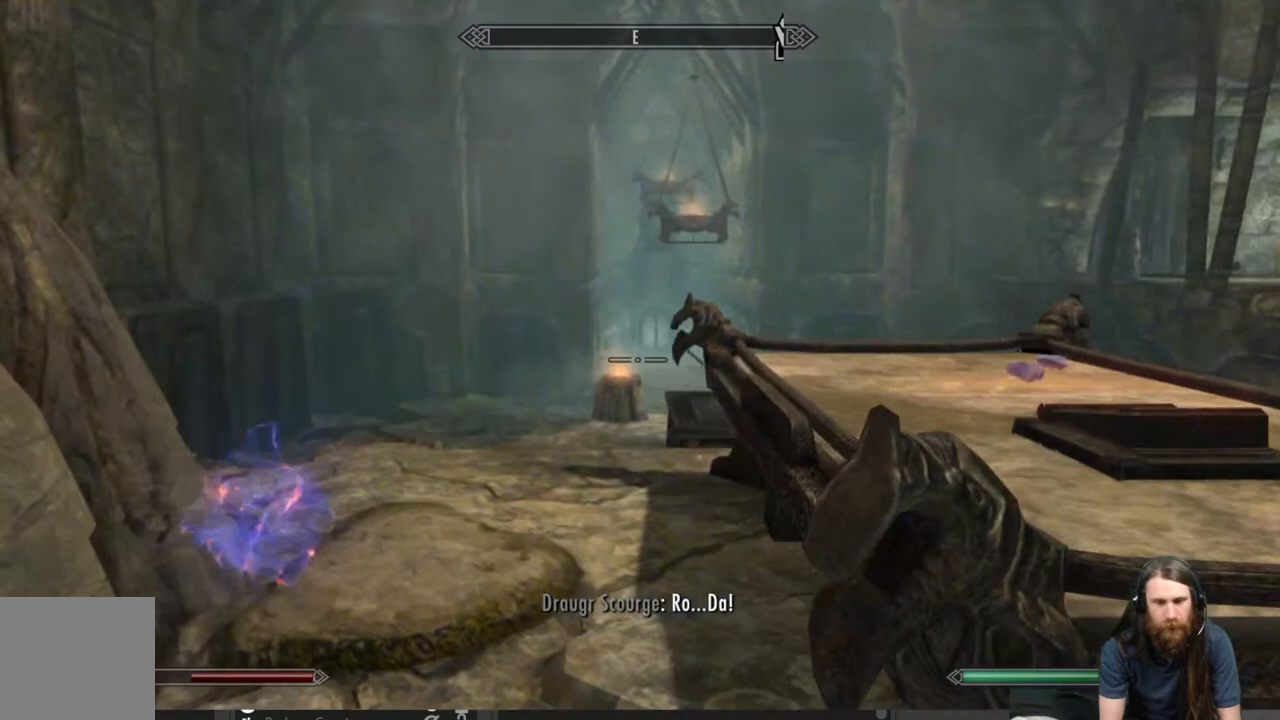
{"buttons": [], "left_stick": "up", "right_stick": "right", "events": [[50, "left_stick", "up"], [133, "right_stick", "right"], [217, "right_stick", "center"], [467, "right_stick", "right"]]}
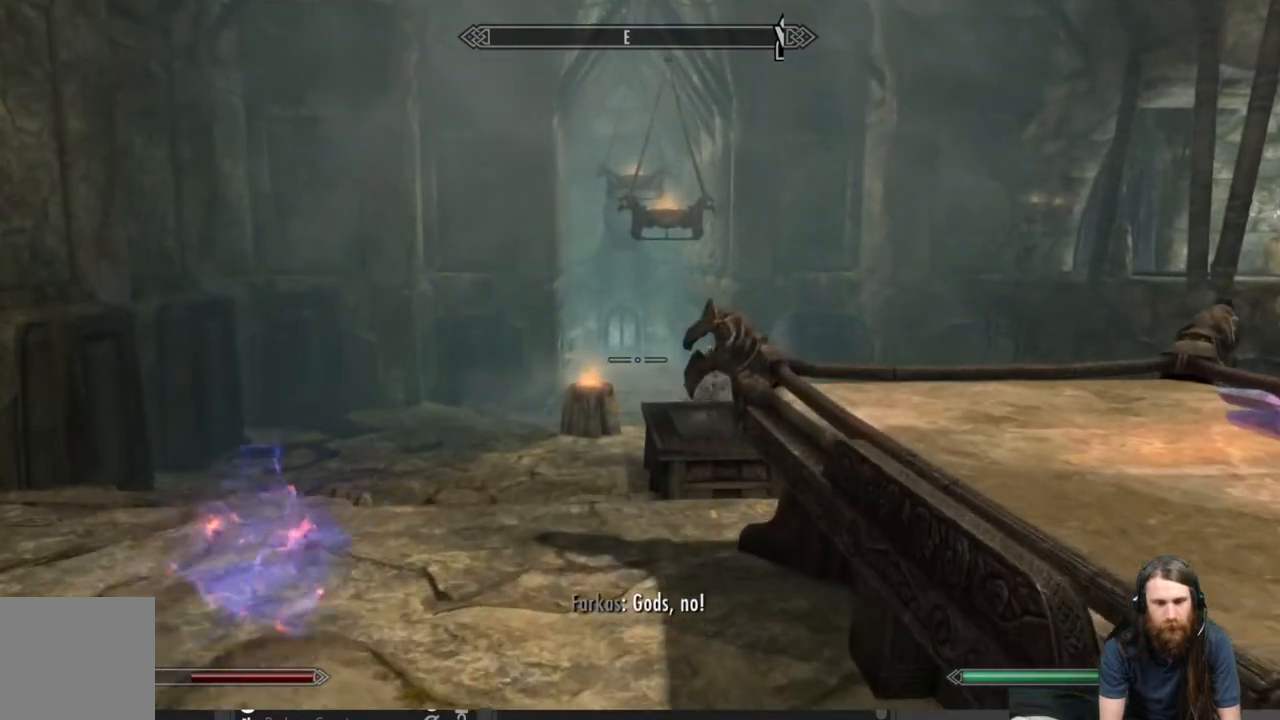
{"buttons": [], "left_stick": "up", "right_stick": "down-right", "events": [[117, "right_stick", "center"], [417, "right_stick", "down-right"]]}
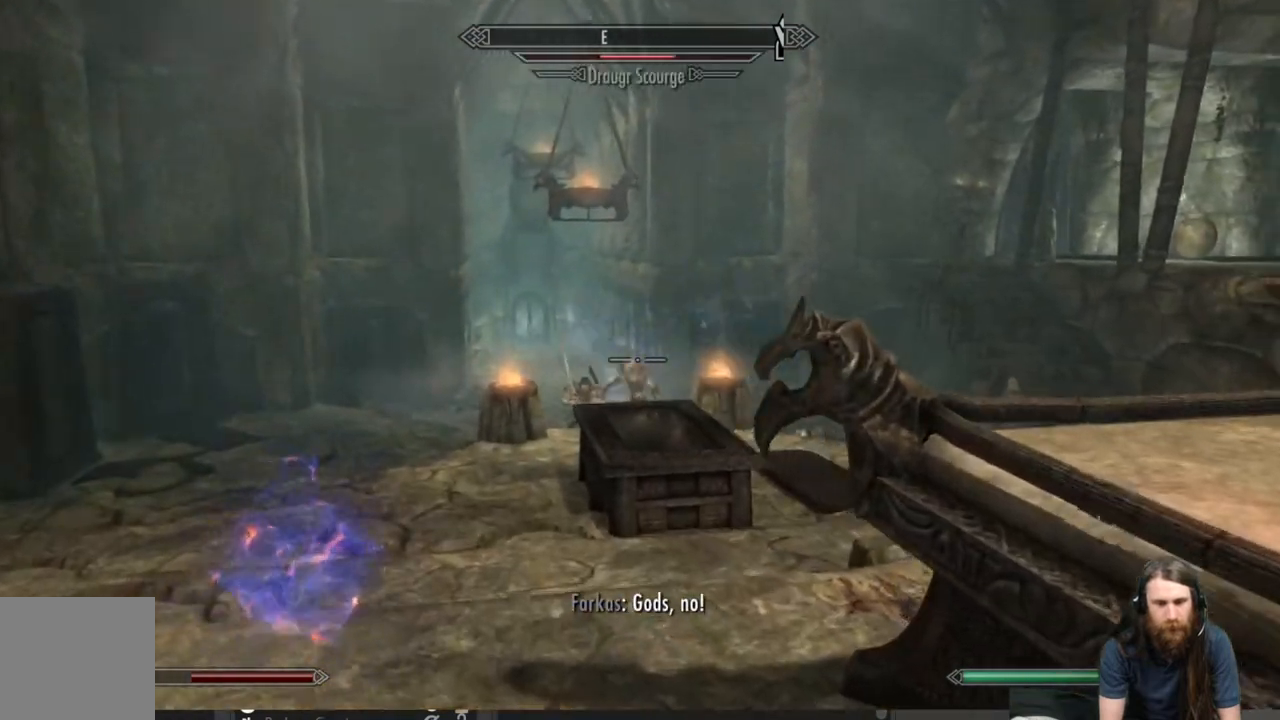
{"buttons": [], "left_stick": "up", "right_stick": "center", "events": [[33, "right_stick", "center"]]}
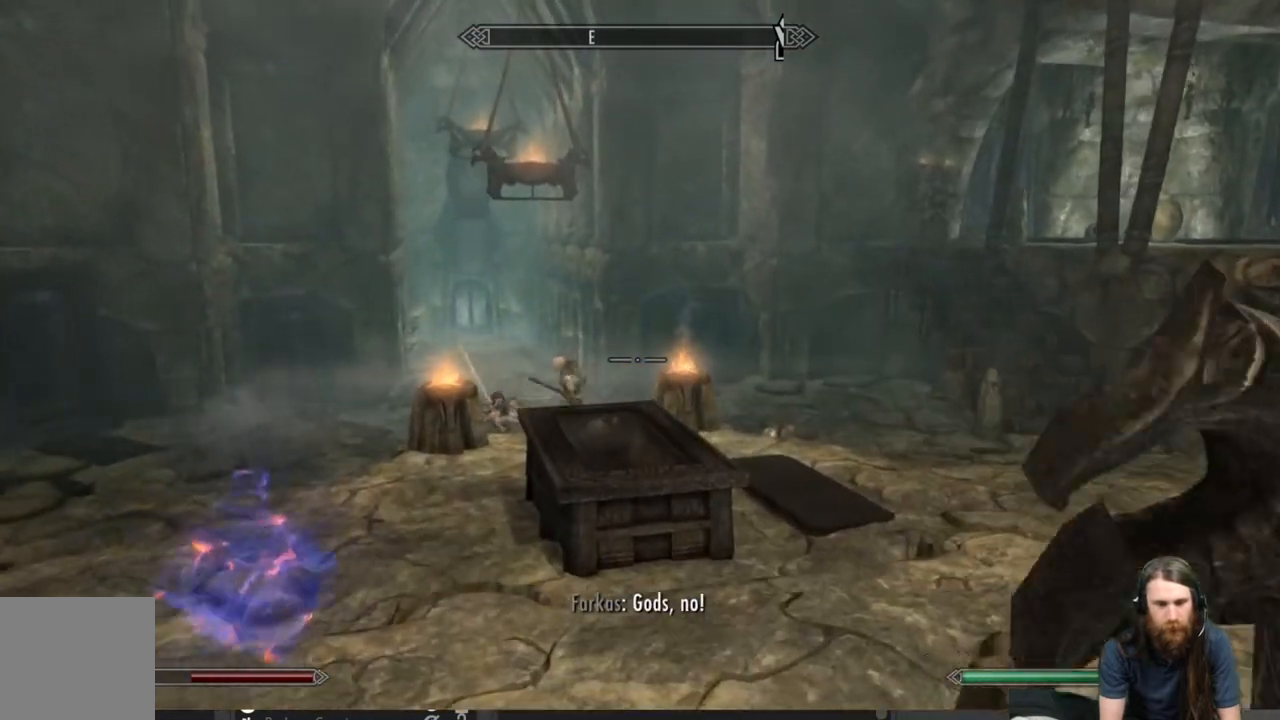
{"buttons": [], "left_stick": "up", "right_stick": "center", "events": [[317, "right_stick", "up-right"], [467, "right_stick", "center"]]}
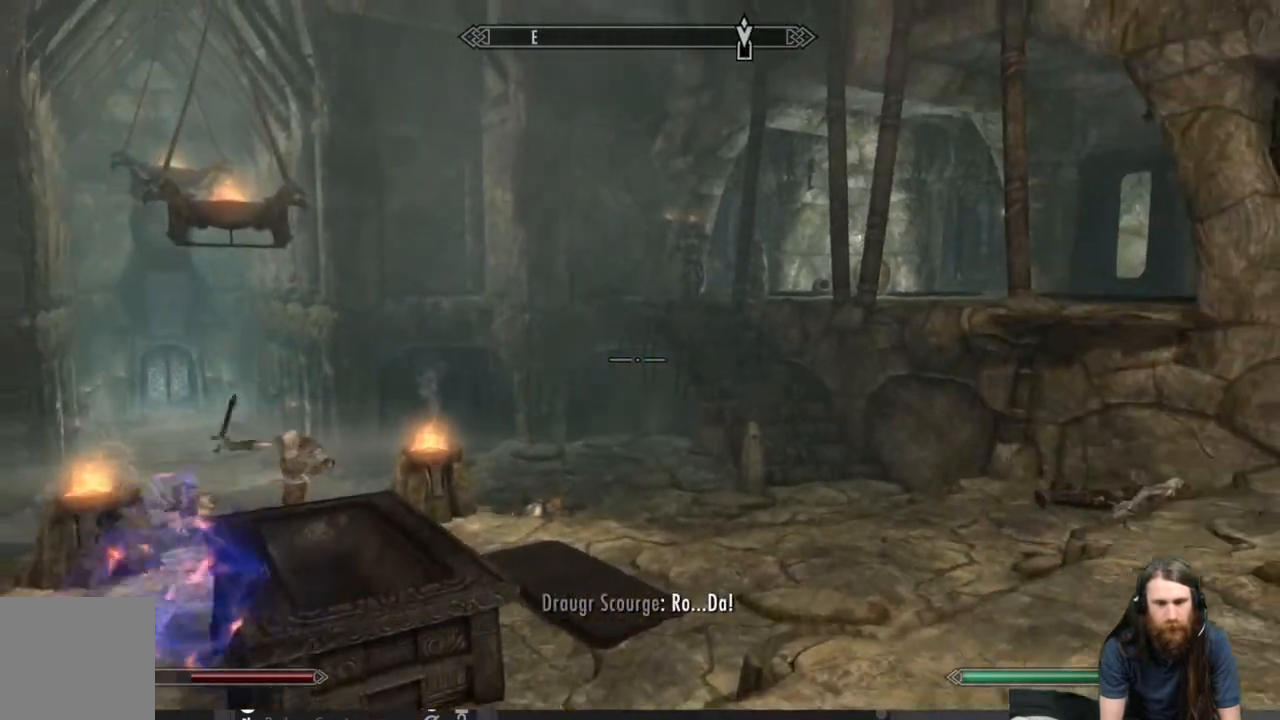
{"buttons": [], "left_stick": "up-right", "right_stick": "center", "events": [[333, "left_stick", "up-right"], [383, "right_stick", "right"], [500, "right_stick", "center"]]}
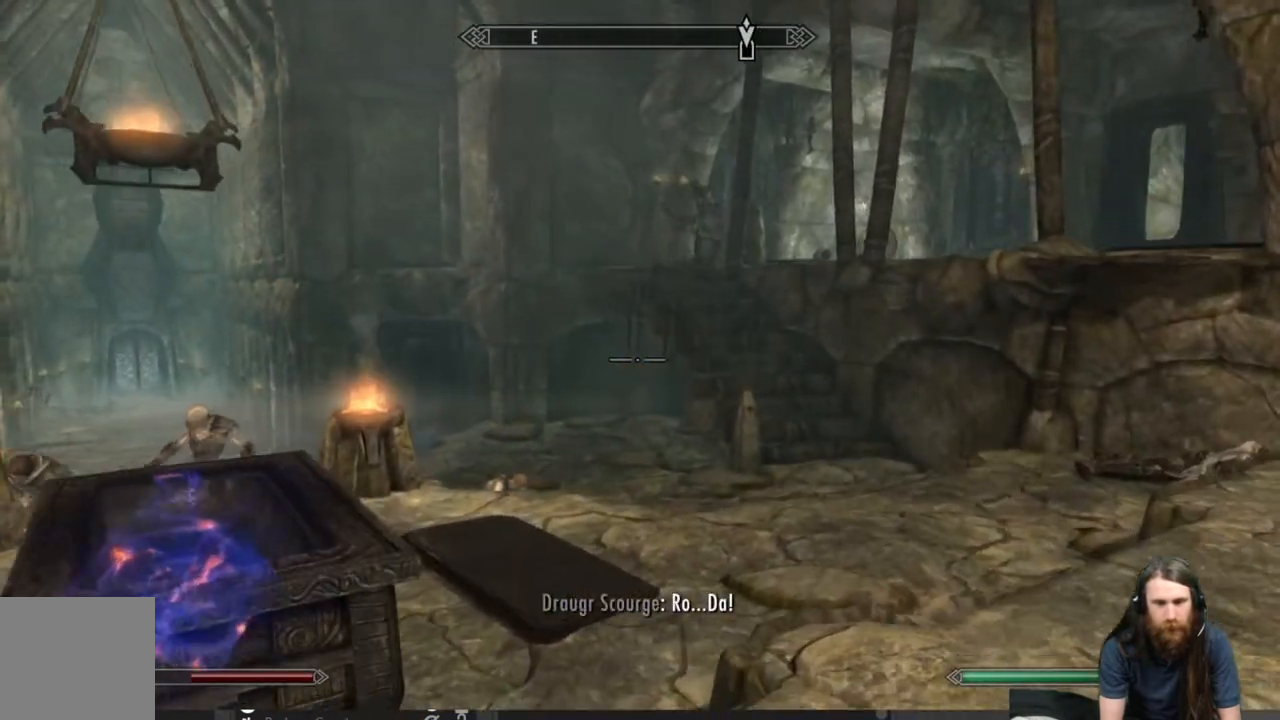
{"buttons": [], "left_stick": "up-right", "right_stick": "center", "events": []}
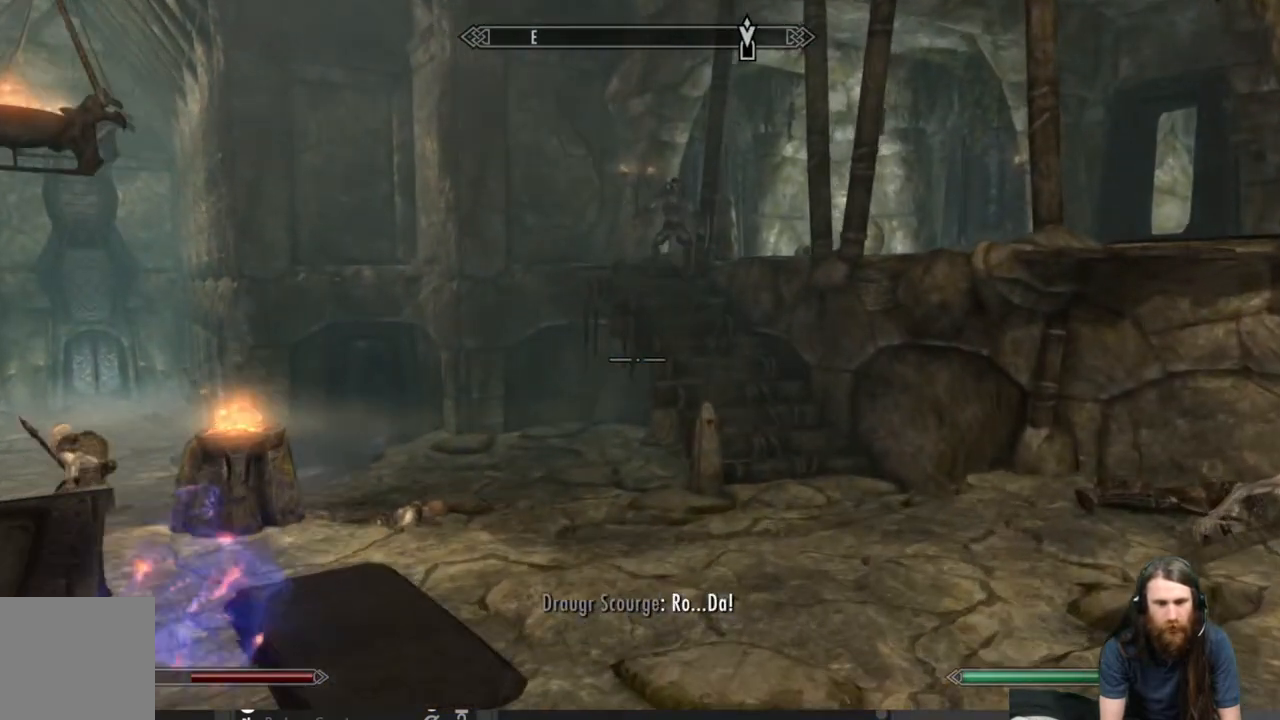
{"buttons": [], "left_stick": "up-right", "right_stick": "up", "events": [[483, "right_stick", "up"]]}
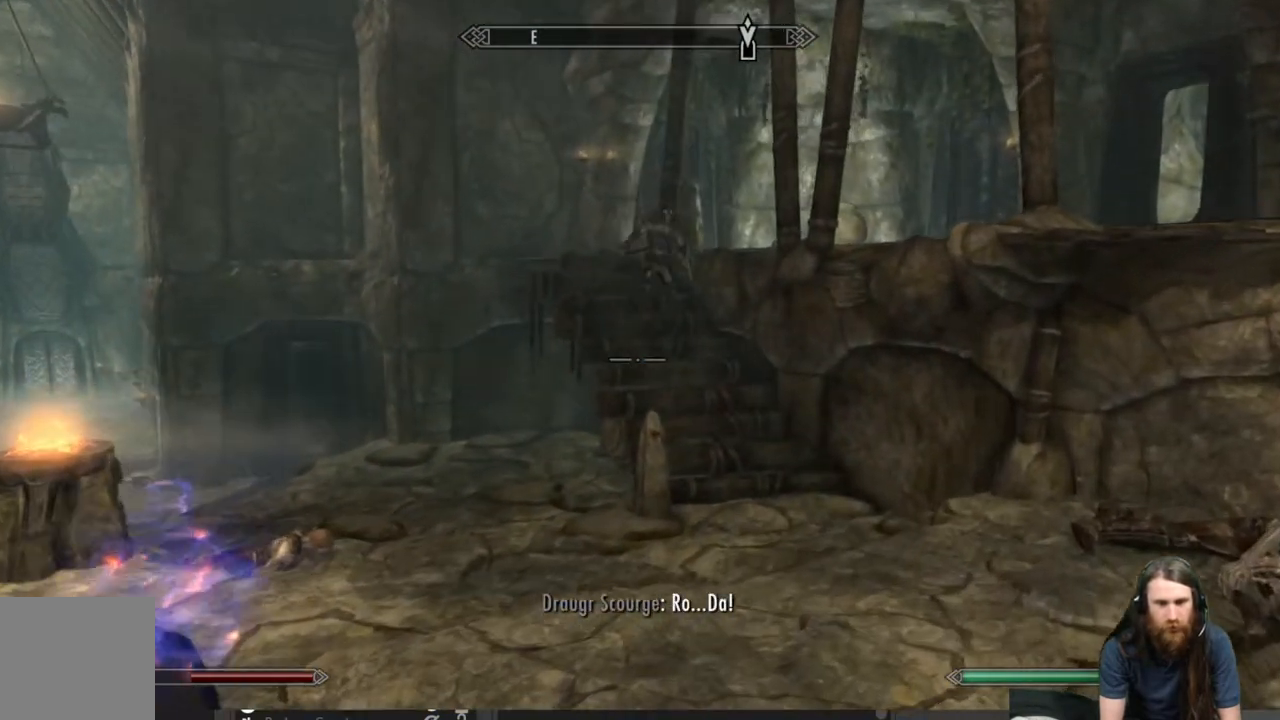
{"buttons": [], "left_stick": "up-right", "right_stick": "down", "events": [[83, "right_stick", "center"], [400, "right_stick", "down"]]}
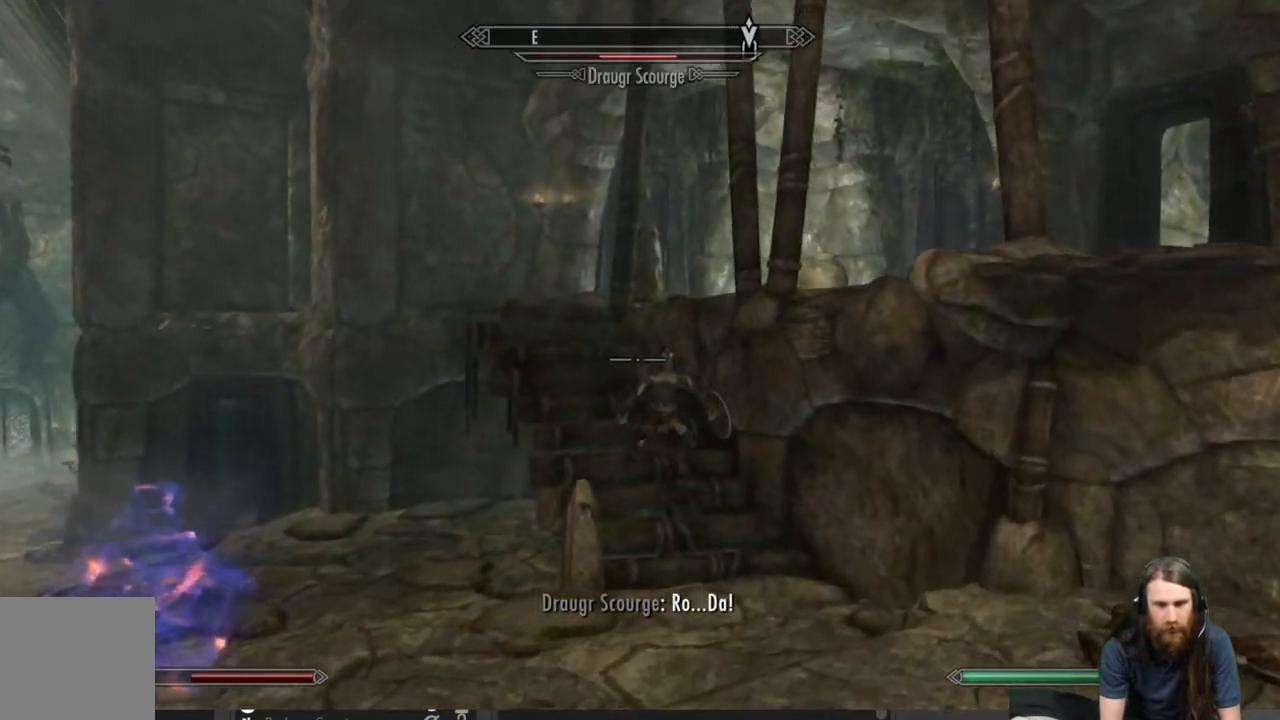
{"buttons": [], "left_stick": "up-right", "right_stick": "center", "events": [[233, "right_stick", "center"]]}
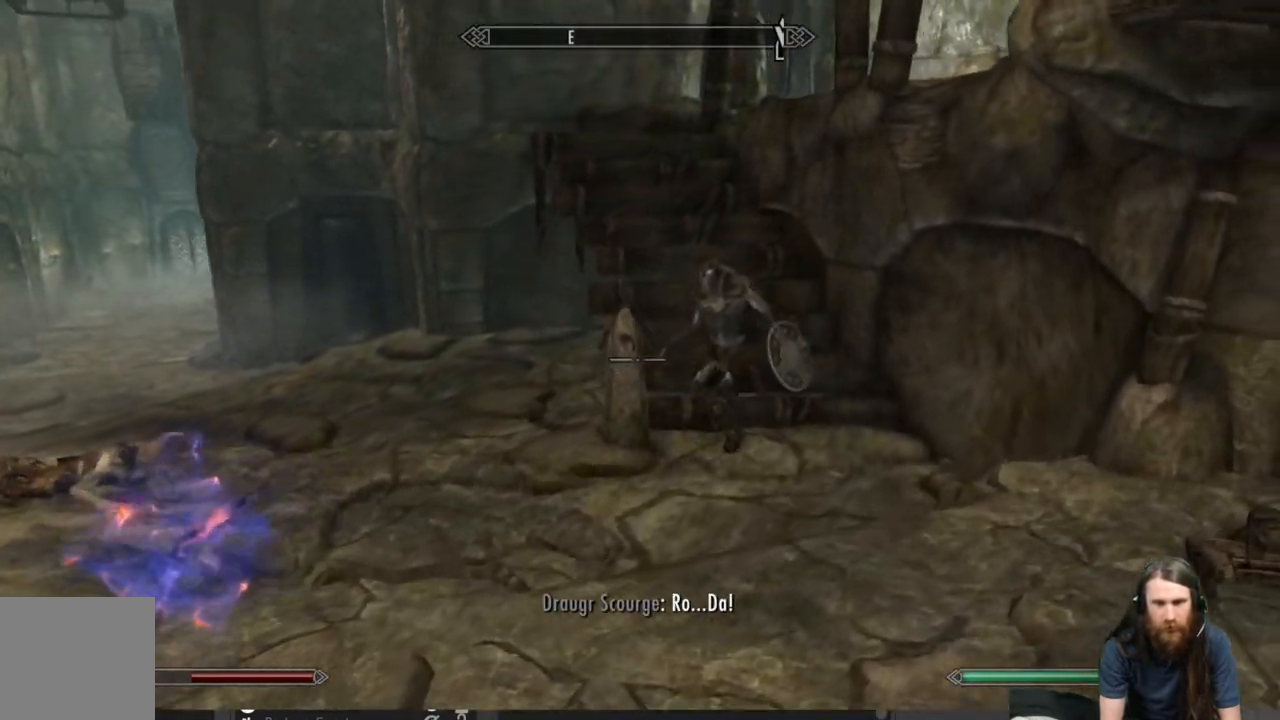
{"buttons": [], "left_stick": "up-right", "right_stick": "down-left", "events": [[50, "right_stick", "up"], [183, "right_stick", "center"], [367, "right_stick", "down-left"]]}
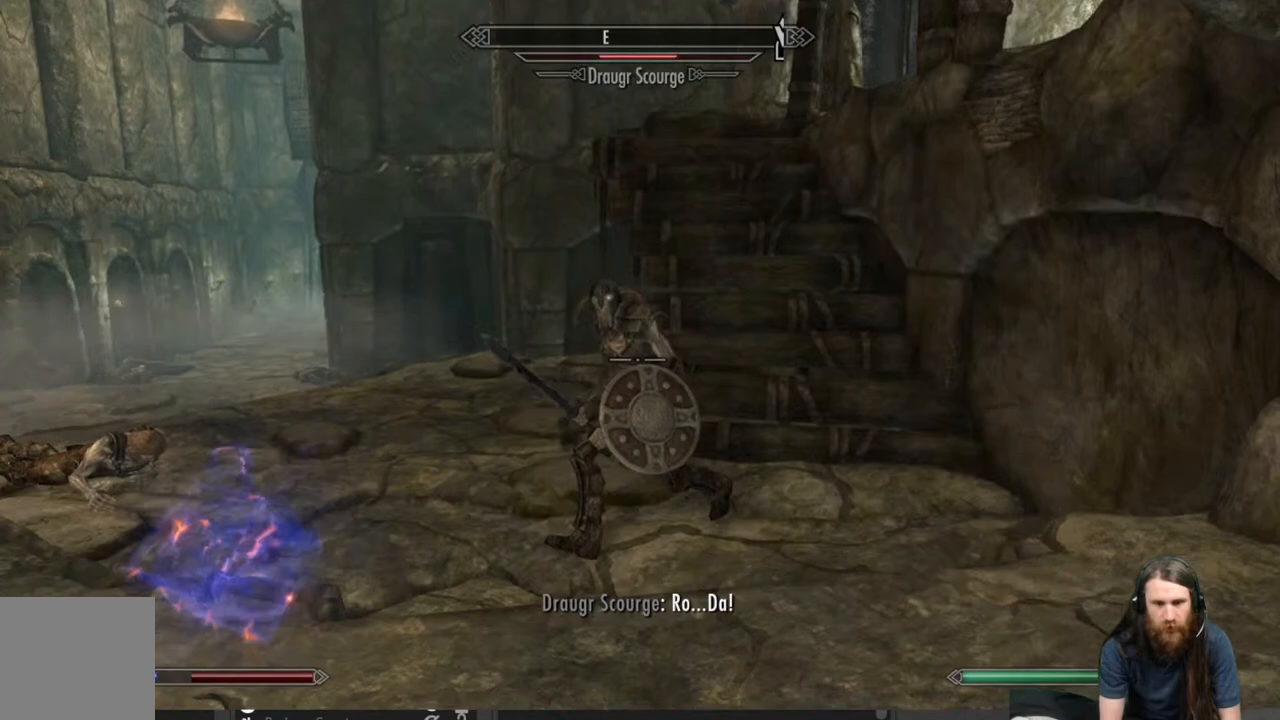
{"buttons": [], "left_stick": "up-right", "right_stick": "center", "events": [[33, "right_stick", "left"], [133, "right_stick", "center"], [283, "right_stick", "up-left"], [400, "right_stick", "center"]]}
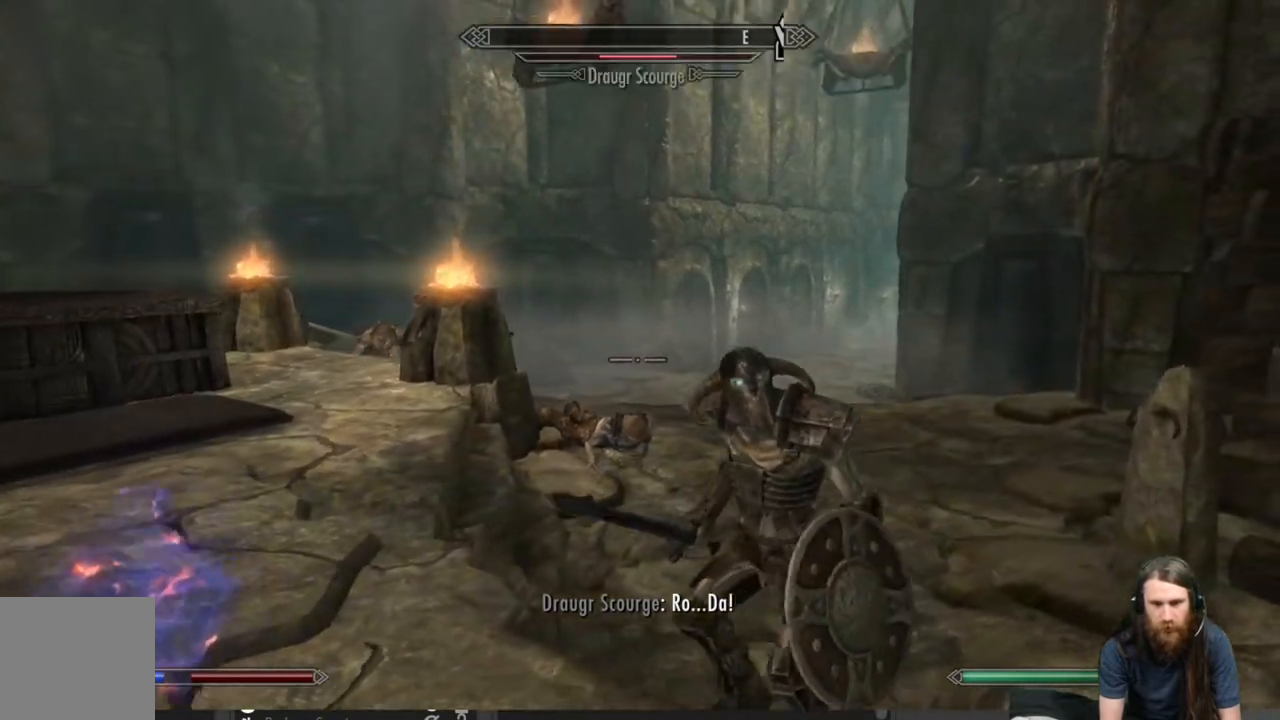
{"buttons": ["R2"], "left_stick": "center", "right_stick": "center", "events": [[83, "right_stick", "left"], [100, "left_stick", "right"], [200, "left_stick", "down-right"], [267, "right_stick", "center"], [433, "left_stick", "center"], [500, "R2", "down"]]}
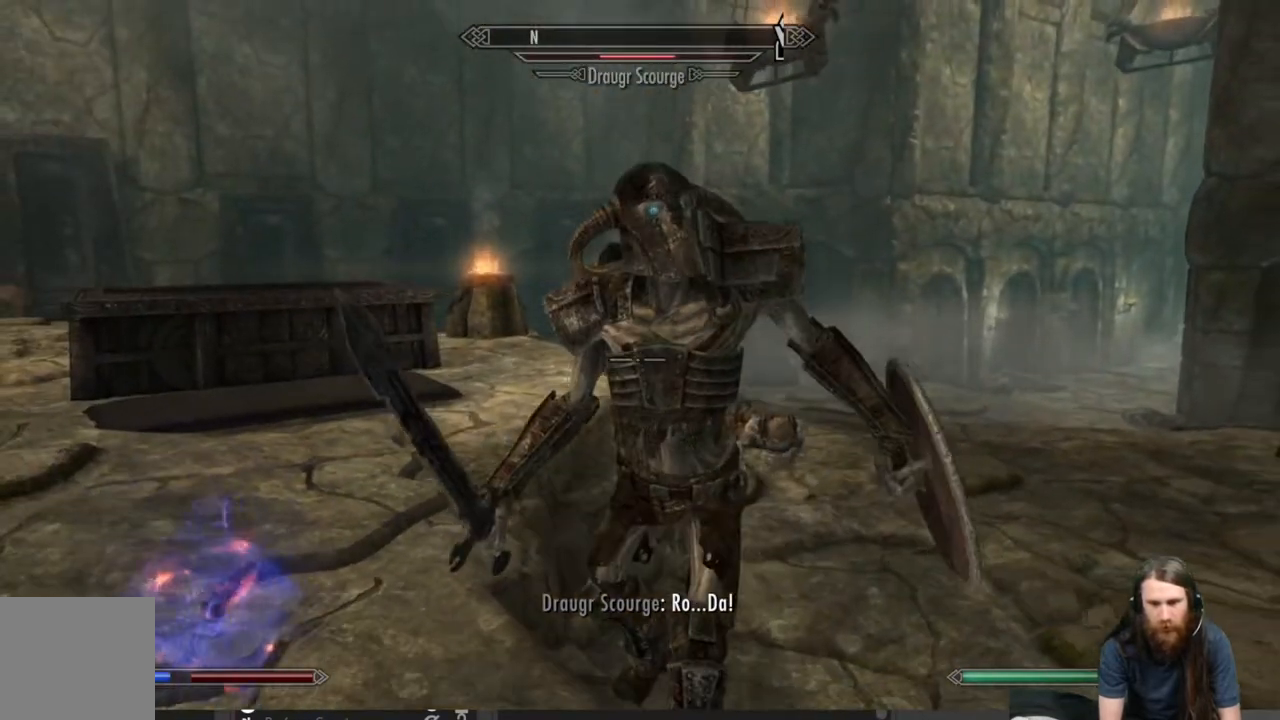
{"buttons": ["R2"], "left_stick": "center", "right_stick": "center", "events": []}
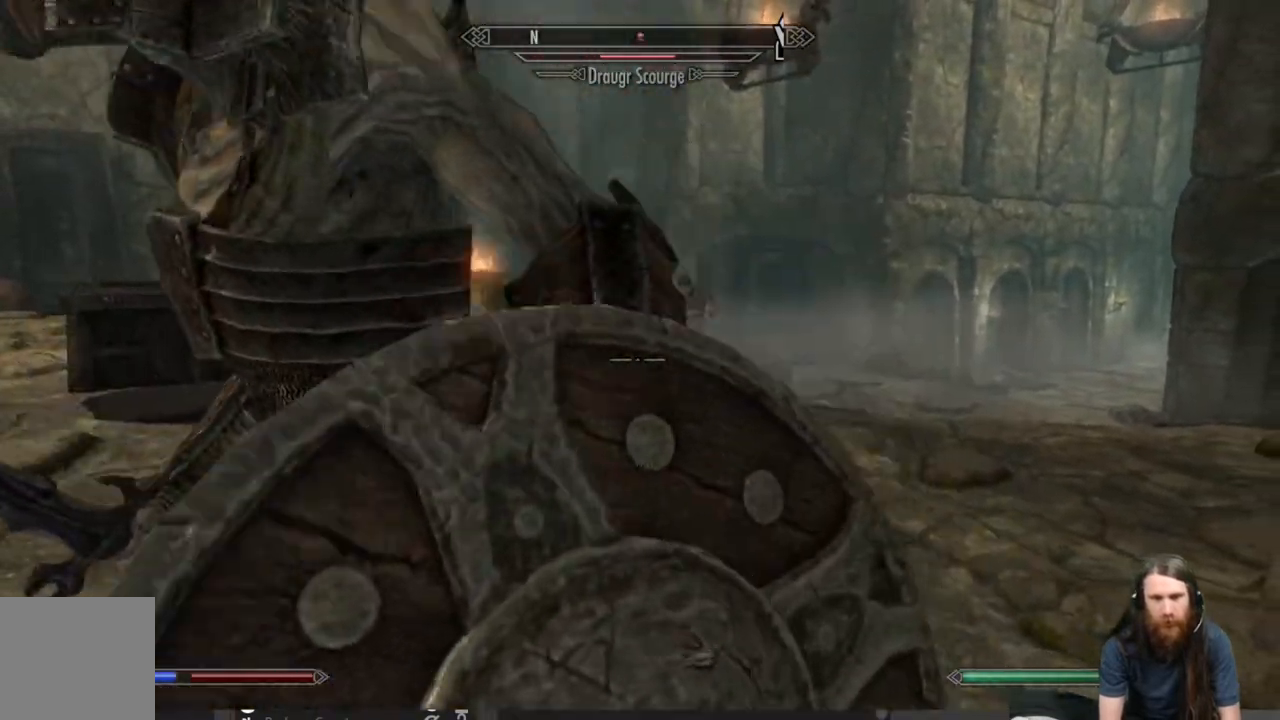
{"buttons": ["R2"], "left_stick": "center", "right_stick": "left", "events": [[217, "right_stick", "down-left"], [450, "right_stick", "left"]]}
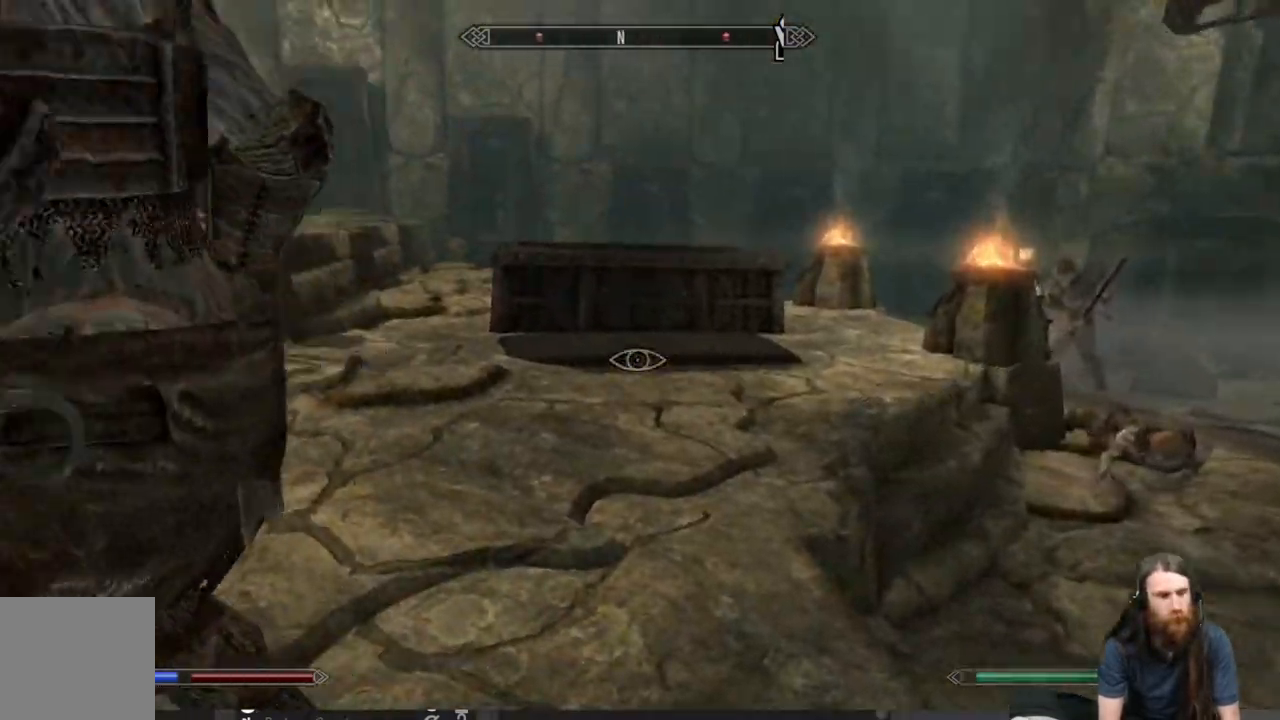
{"buttons": [], "left_stick": "center", "right_stick": "center", "events": [[267, "R2", "up"], [267, "right_stick", "center"]]}
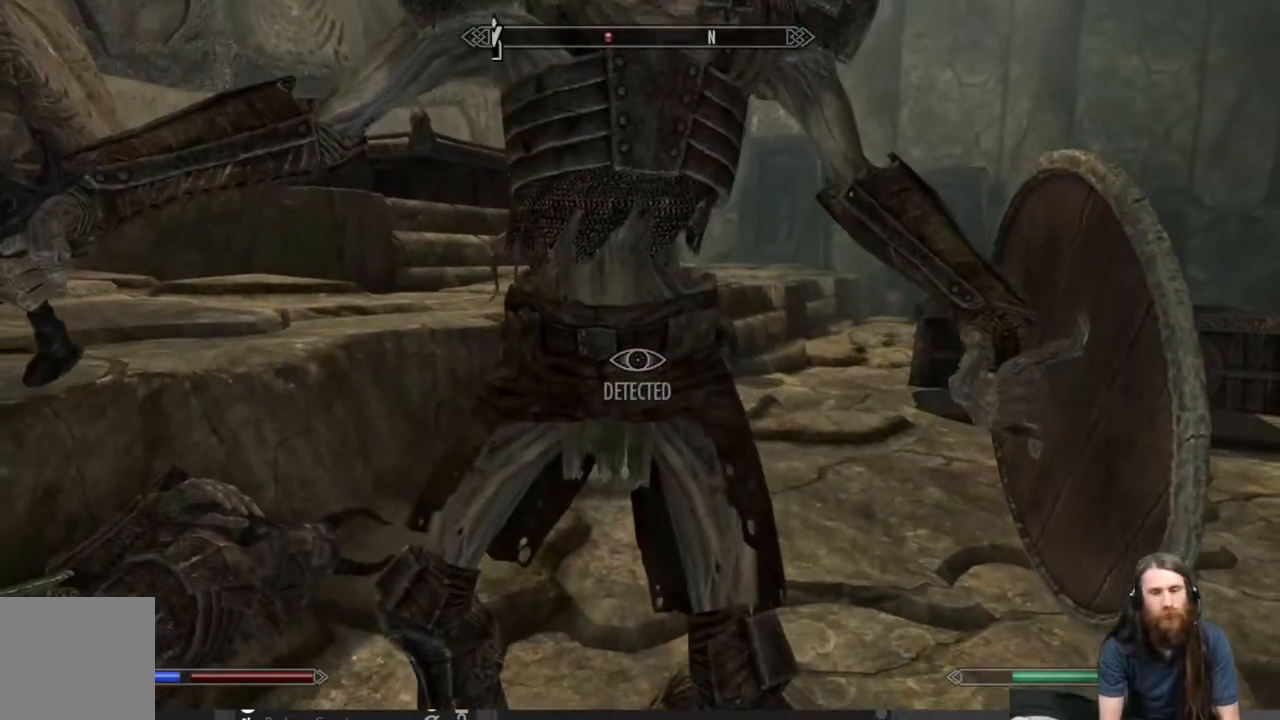
{"buttons": [], "left_stick": "right", "right_stick": "center", "events": [[33, "right_stick", "up-right"], [117, "right_stick", "center"], [183, "left_stick", "right"]]}
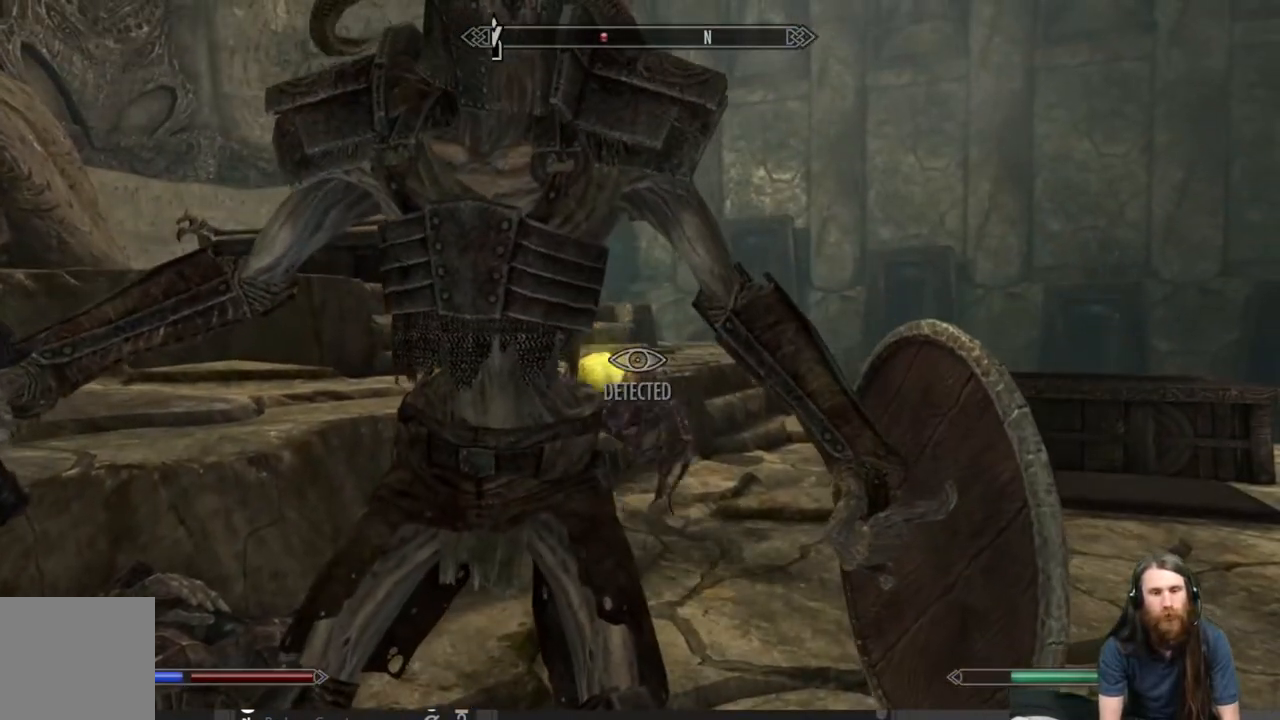
{"buttons": [], "left_stick": "up-right", "right_stick": "right", "events": [[83, "right_stick", "right"], [350, "left_stick", "up-right"]]}
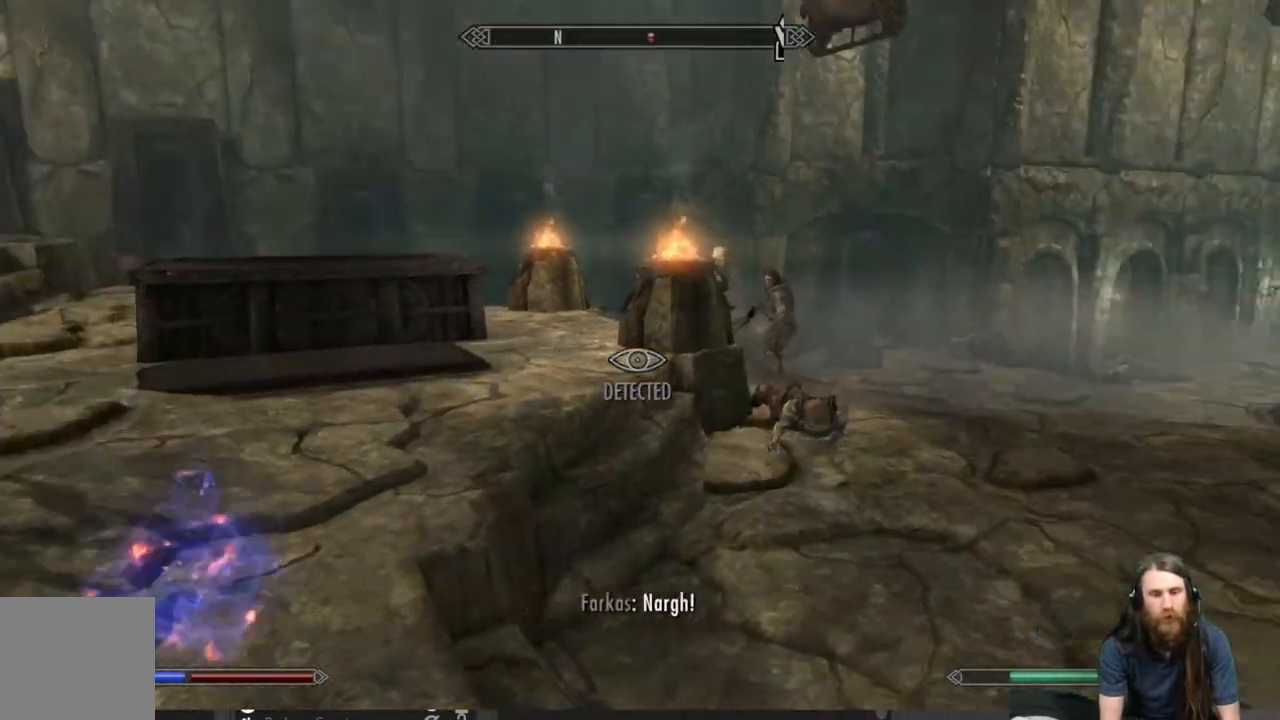
{"buttons": ["L2"], "left_stick": "up-right", "right_stick": "center", "events": [[150, "L2", "down"], [150, "right_stick", "center"]]}
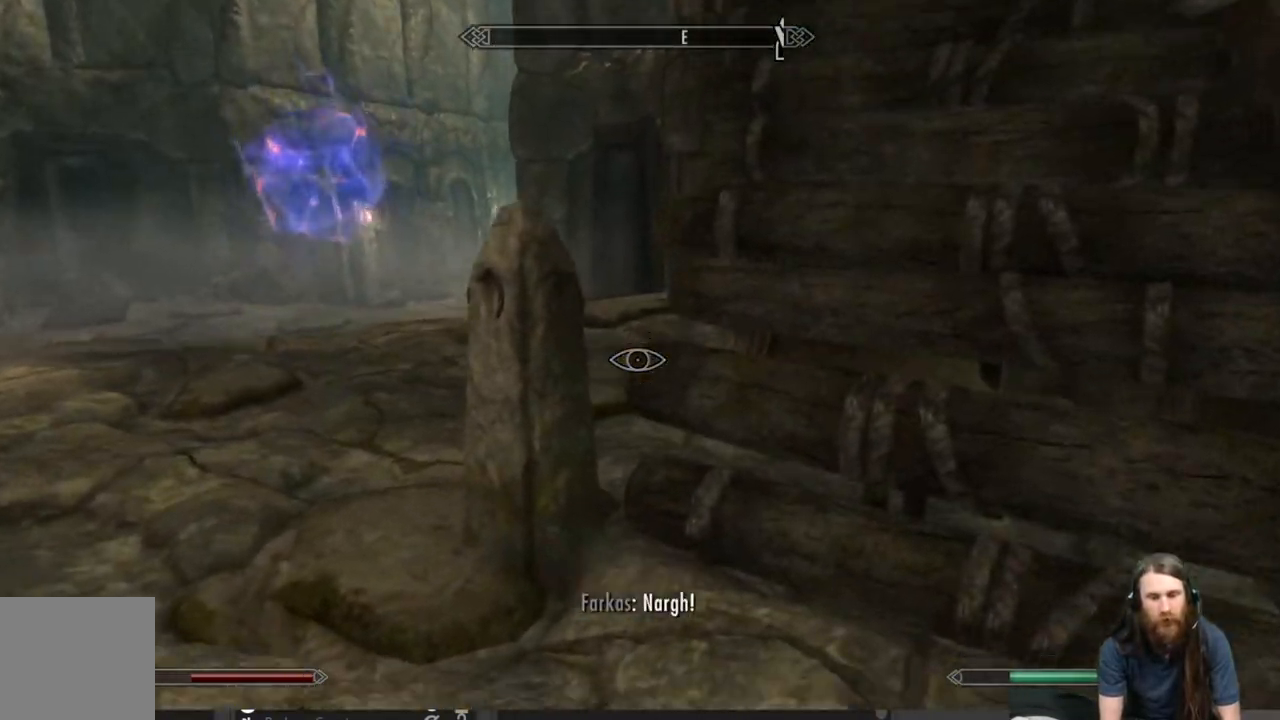
{"buttons": ["L2"], "left_stick": "up-right", "right_stick": "center", "events": []}
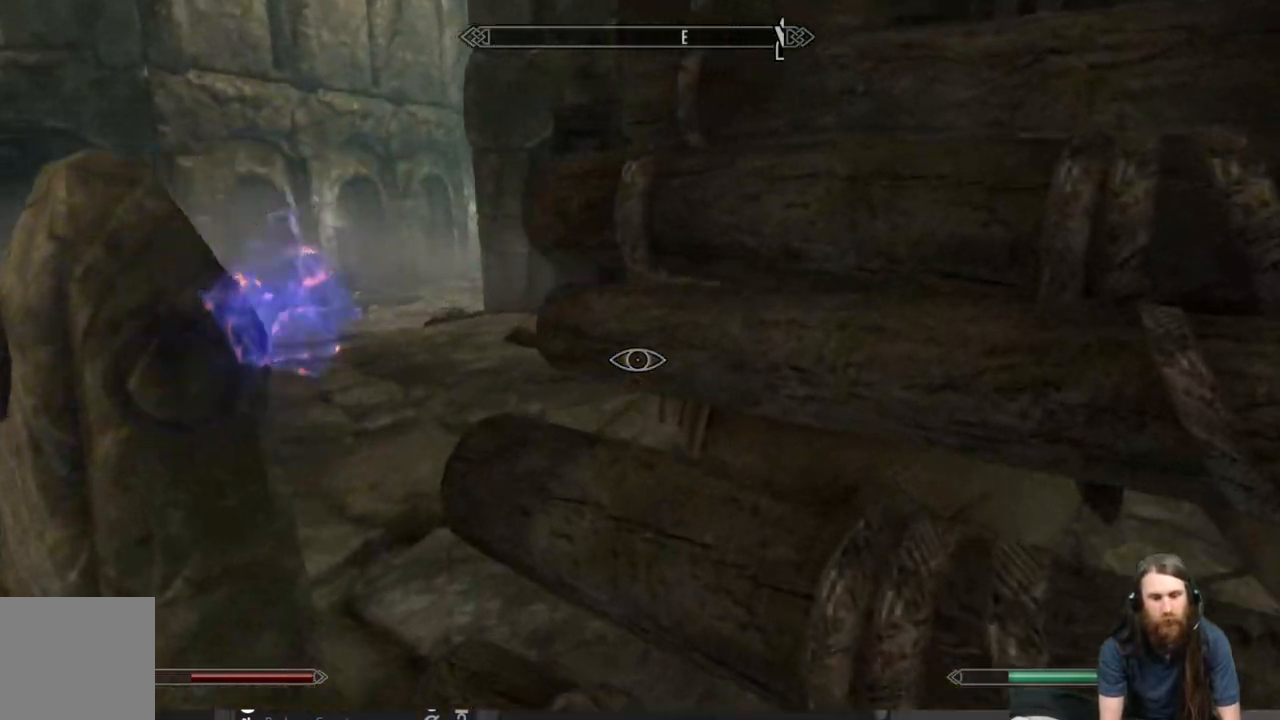
{"buttons": [], "left_stick": "up-right", "right_stick": "down-left", "events": [[117, "L2", "up"], [467, "right_stick", "down-left"]]}
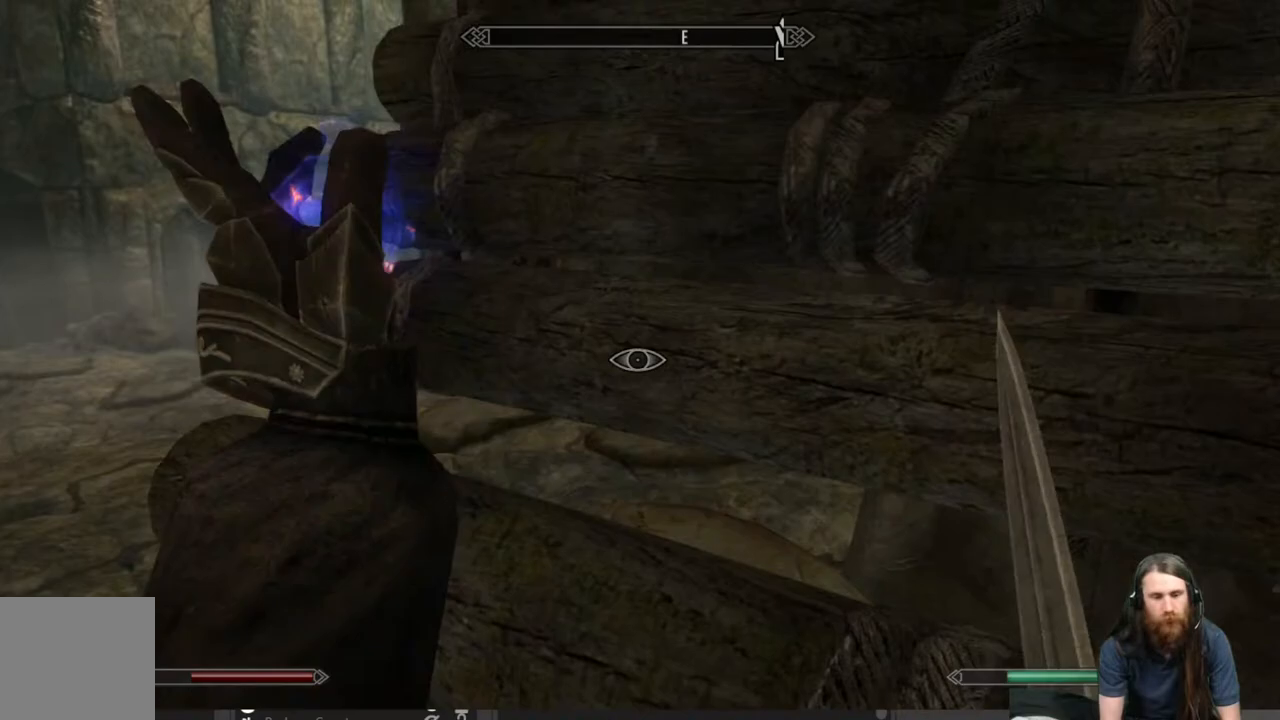
{"buttons": [], "left_stick": "down-right", "right_stick": "left", "events": [[217, "left_stick", "right"], [333, "left_stick", "down-right"], [383, "right_stick", "left"]]}
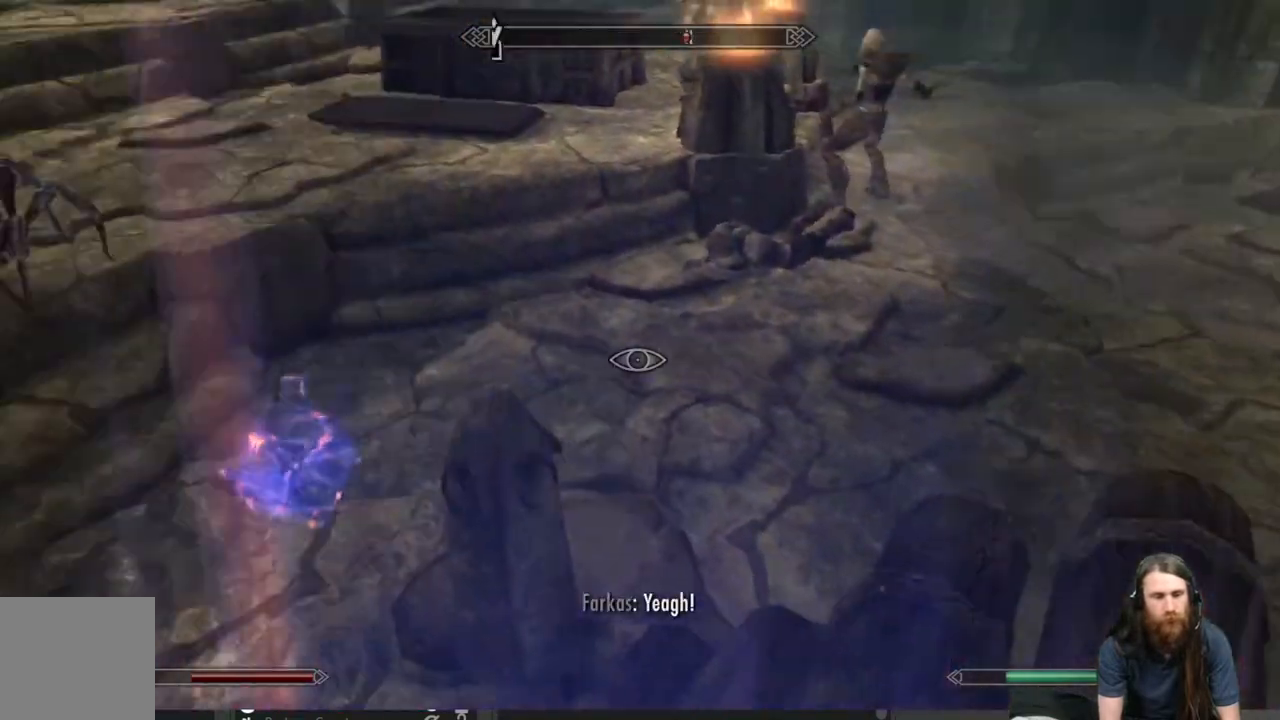
{"buttons": [], "left_stick": "down-right", "right_stick": "center", "events": [[100, "right_stick", "up-left"], [217, "right_stick", "center"]]}